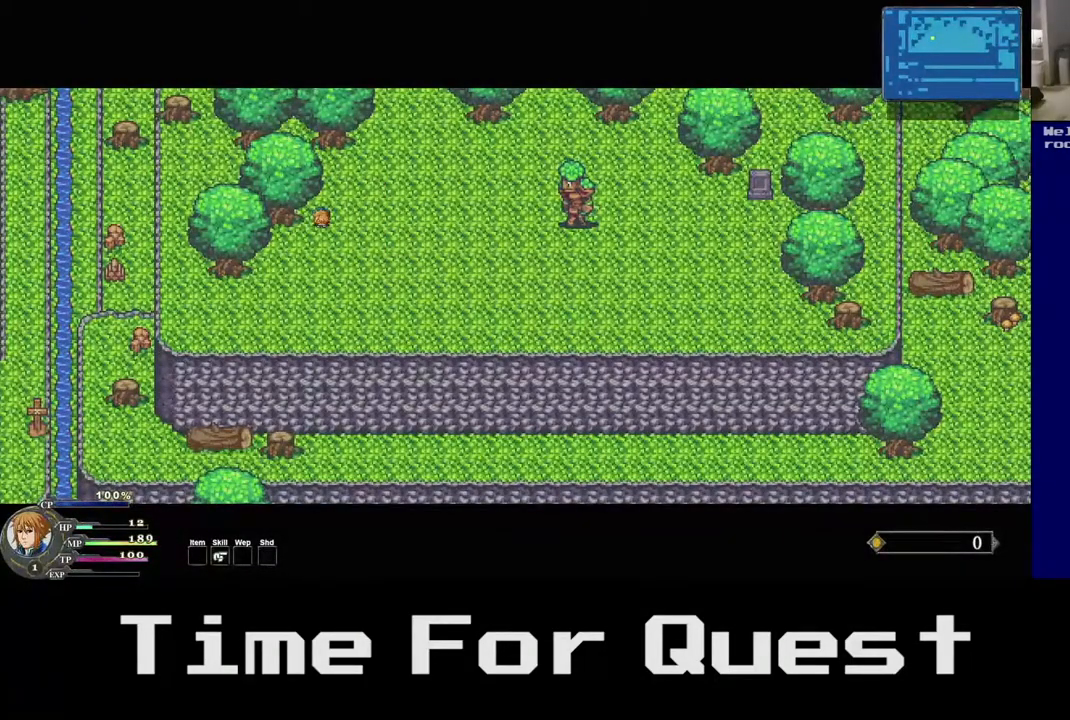
Gameplay with a controller (Xbox layout); each line is a JSON object with the inputs held at the frame after it. "events" lists button and stick changes between this image and that frame as [ms after this image, input, new state], when the widget could be followed in between. Not read: left_stick.
{"buttons": ["DPAD_RIGHT"], "right_stick": "center", "events": [[150, "DPAD_RIGHT", "down"]]}
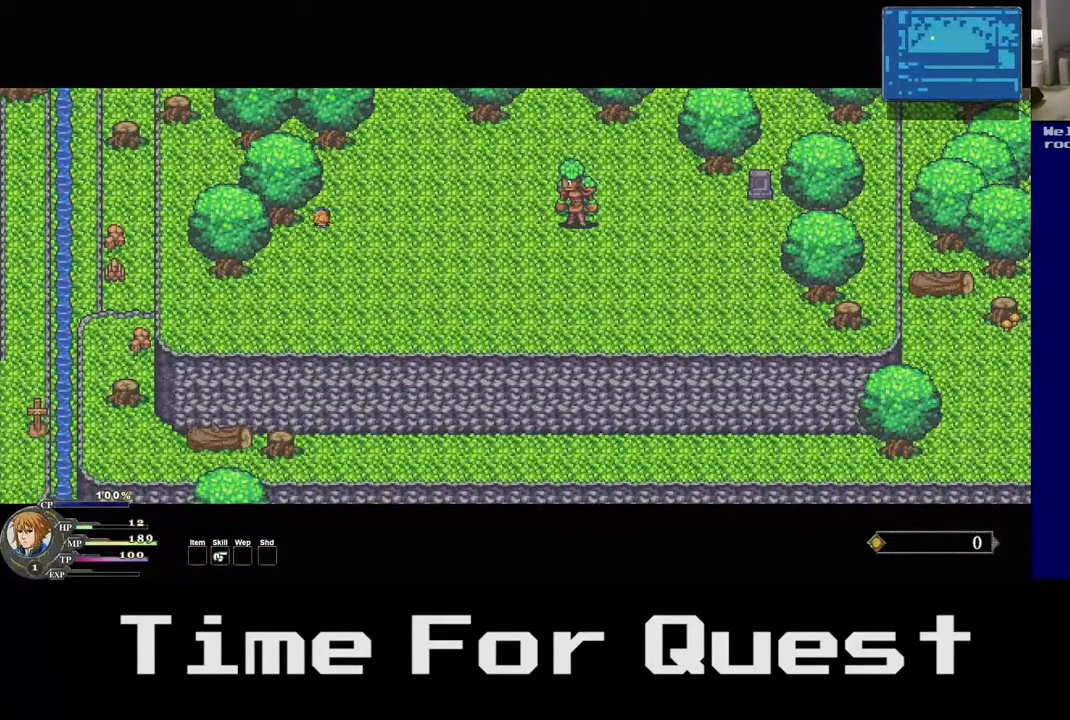
{"buttons": ["DPAD_RIGHT"], "right_stick": "center", "events": []}
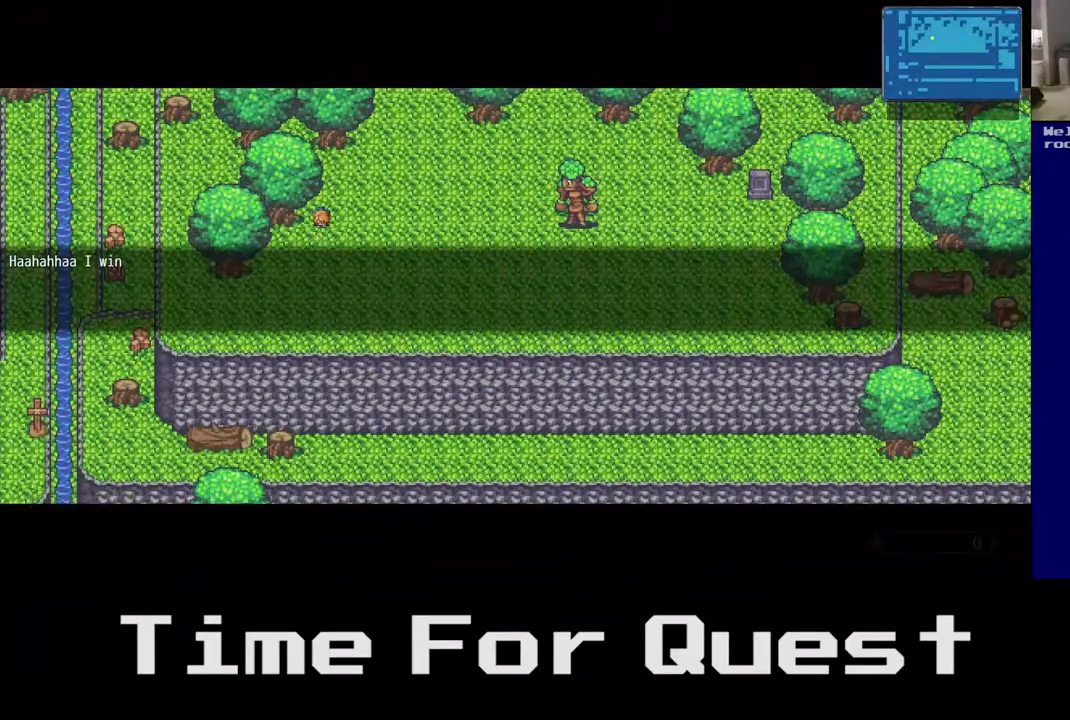
{"buttons": ["DPAD_RIGHT"], "right_stick": "center", "events": []}
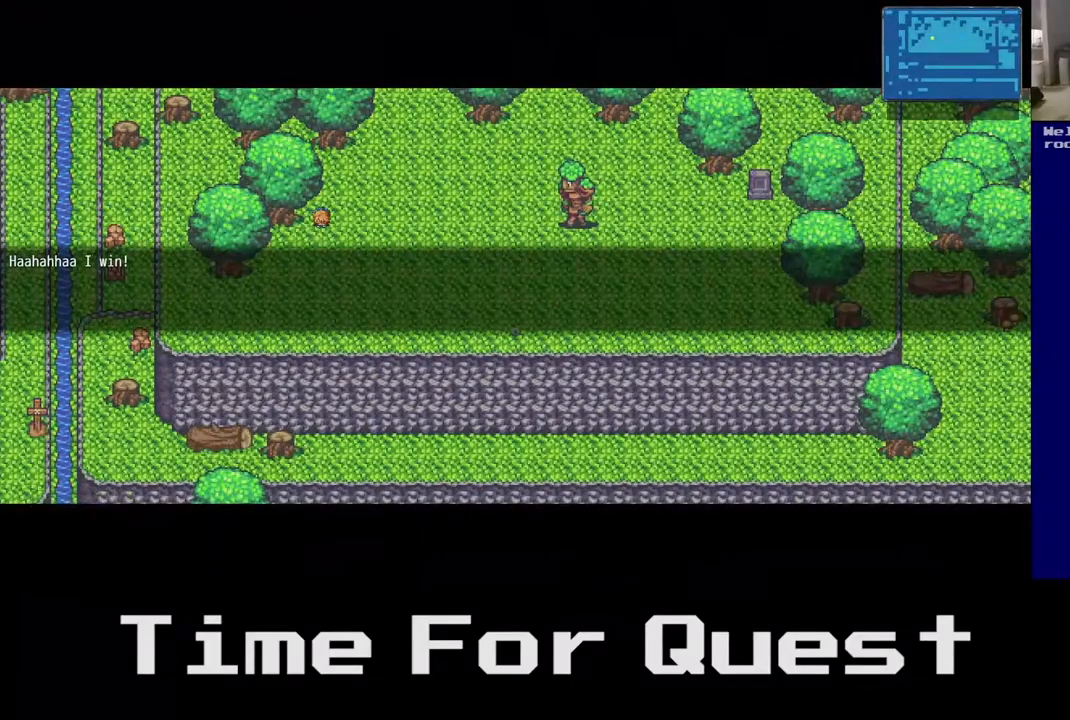
{"buttons": [], "right_stick": "center", "events": [[33, "DPAD_RIGHT", "up"]]}
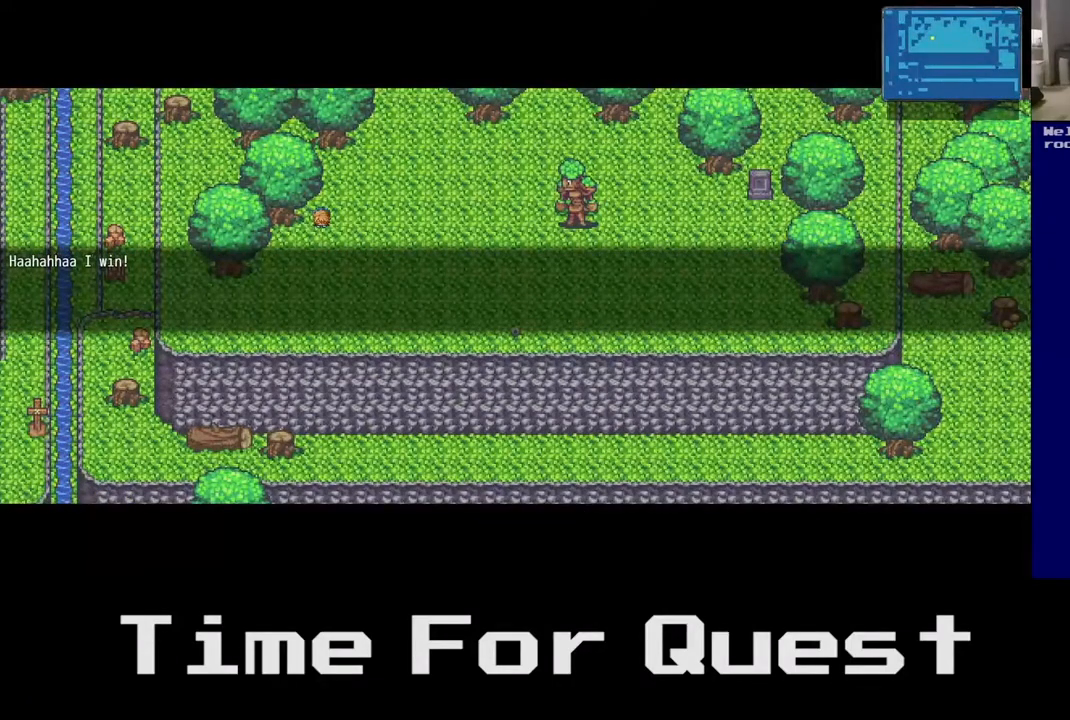
{"buttons": [], "right_stick": "center", "events": []}
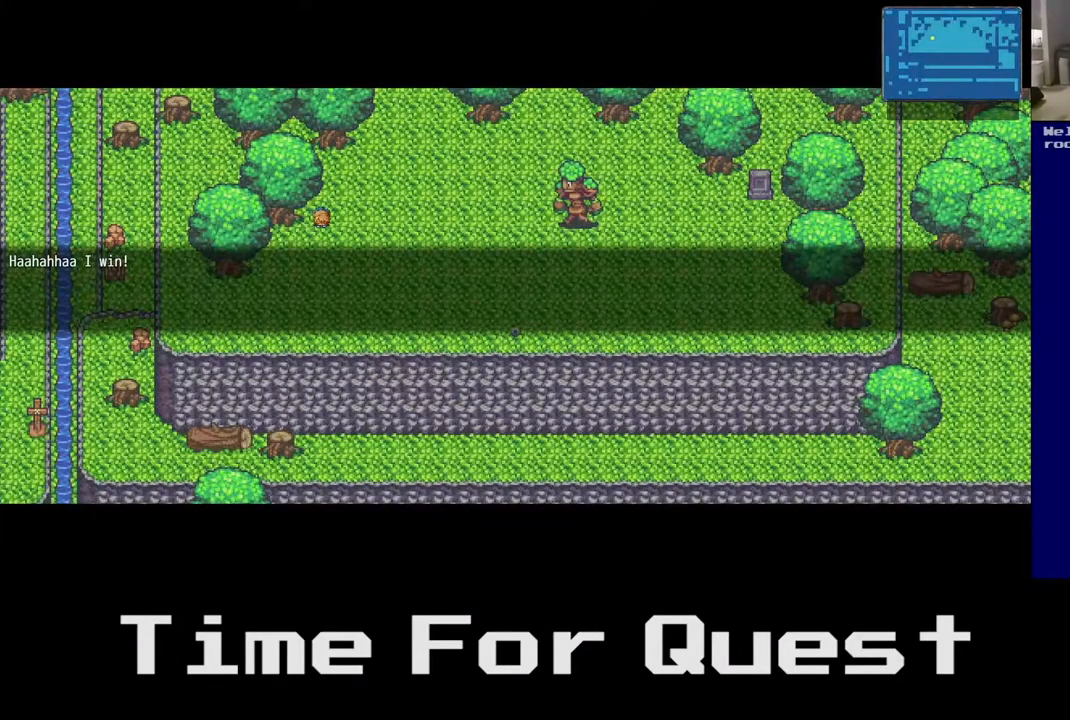
{"buttons": [], "right_stick": "center", "events": []}
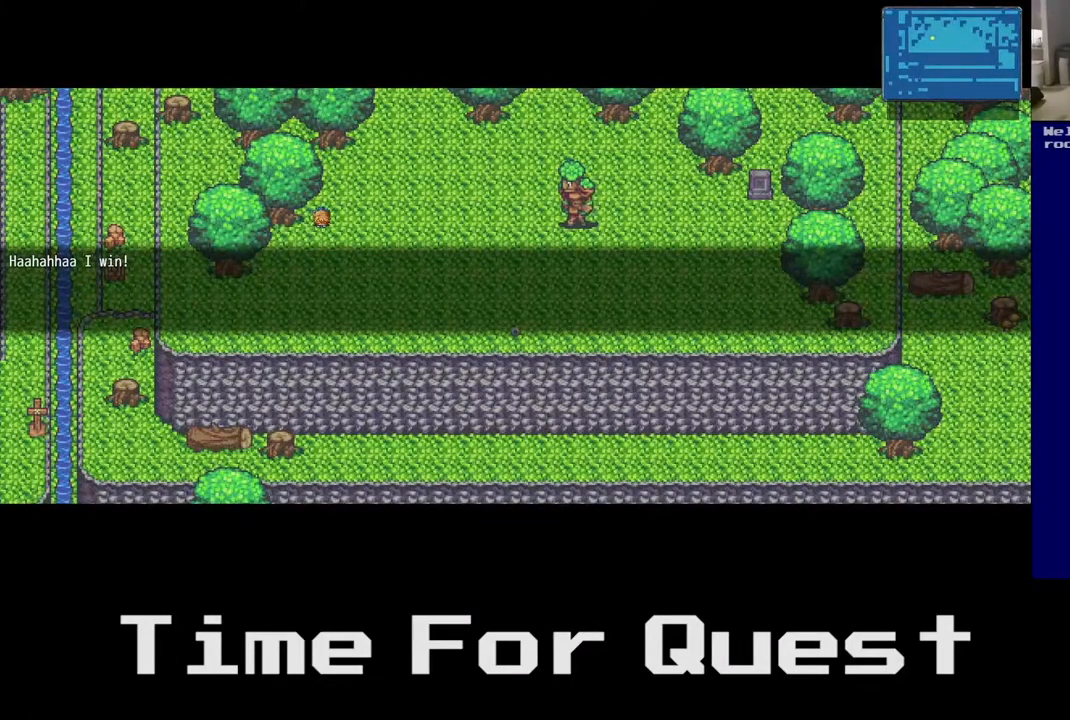
{"buttons": [], "right_stick": "center", "events": []}
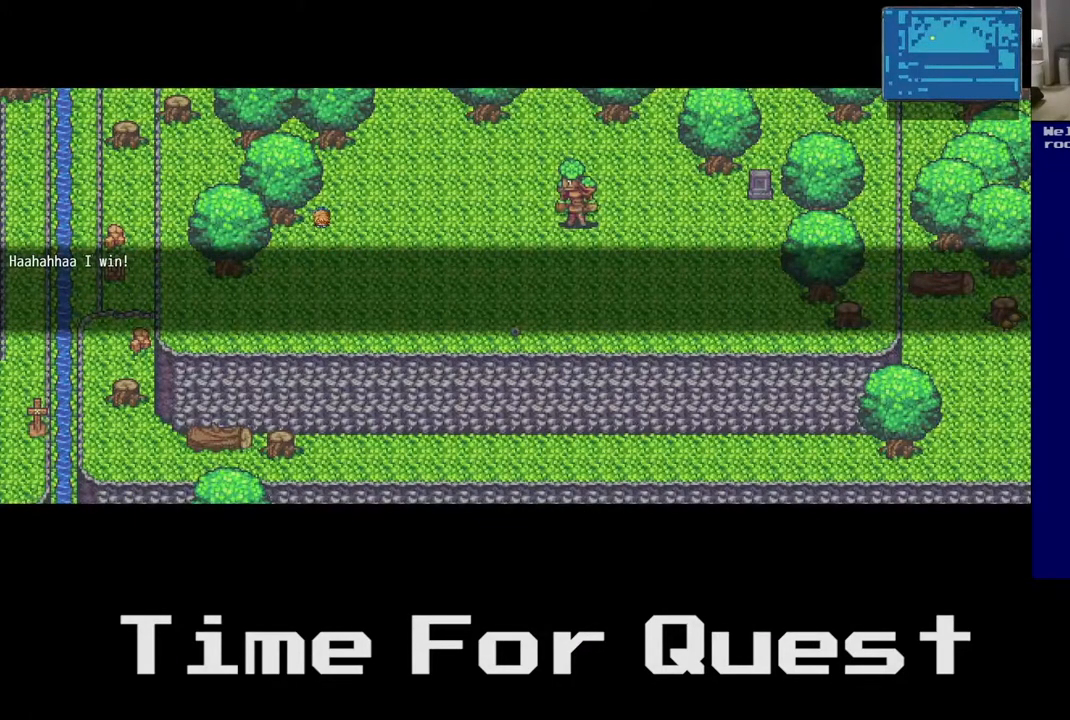
{"buttons": [], "right_stick": "center", "events": [[50, "A", "down"], [100, "A", "up"]]}
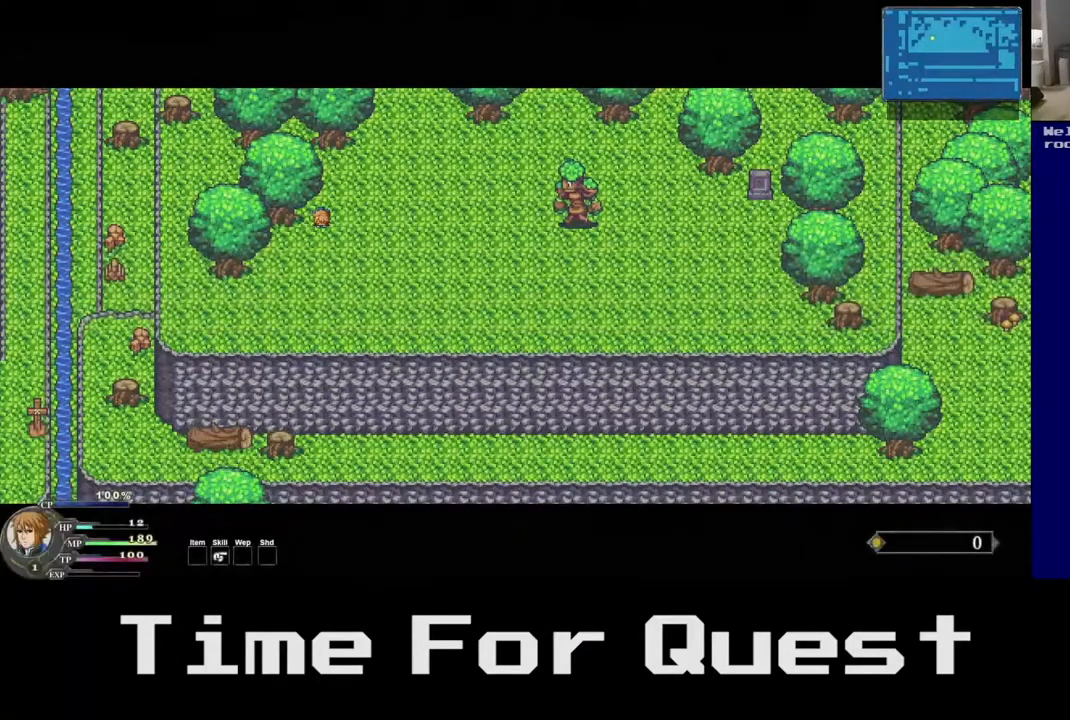
{"buttons": ["DPAD_RIGHT"], "right_stick": "center", "events": [[183, "DPAD_RIGHT", "down"]]}
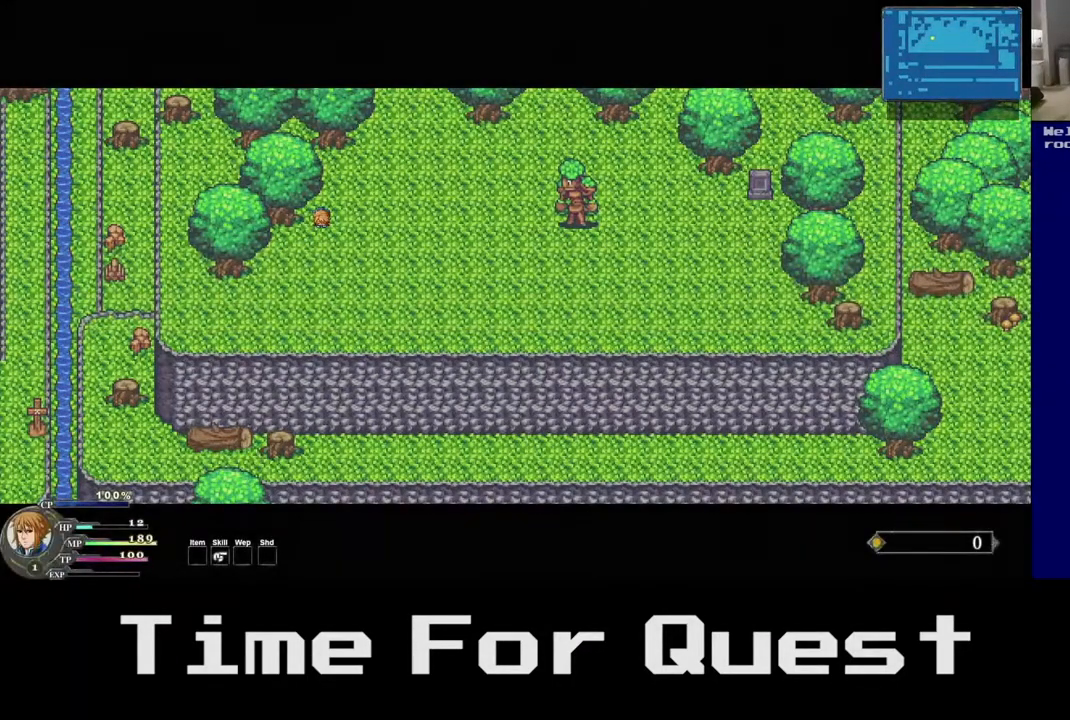
{"buttons": ["DPAD_RIGHT"], "right_stick": "center", "events": []}
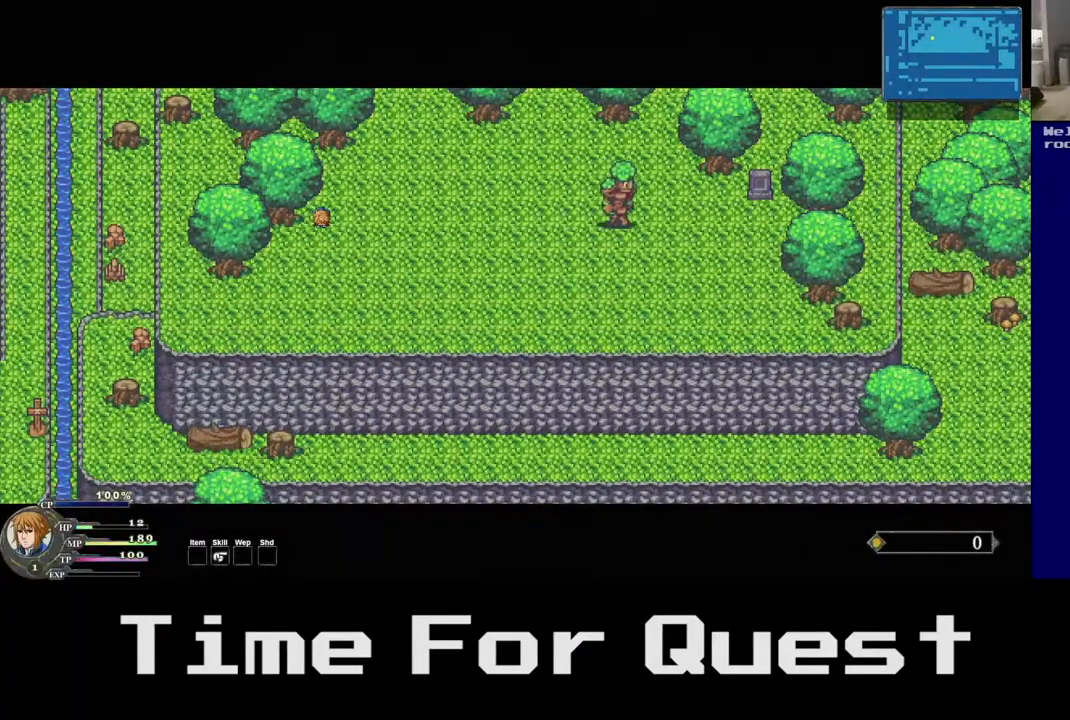
{"buttons": ["DPAD_LEFT"], "right_stick": "center", "events": [[367, "DPAD_LEFT", "down"], [433, "DPAD_RIGHT", "up"]]}
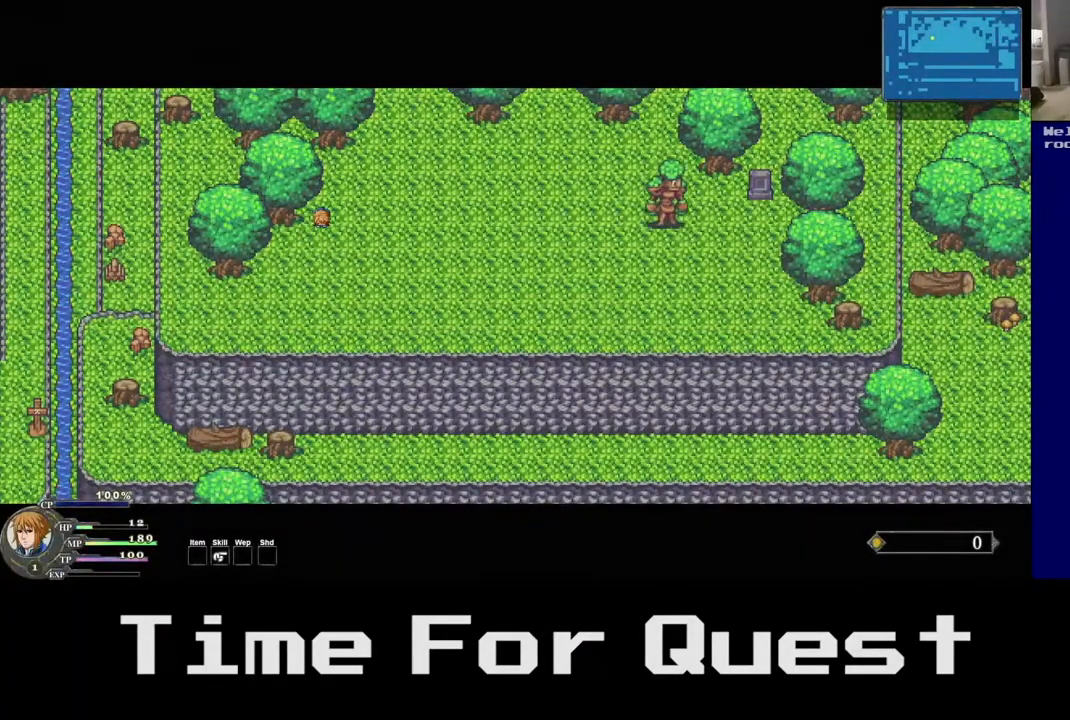
{"buttons": [], "right_stick": "center", "events": [[250, "DPAD_LEFT", "up"]]}